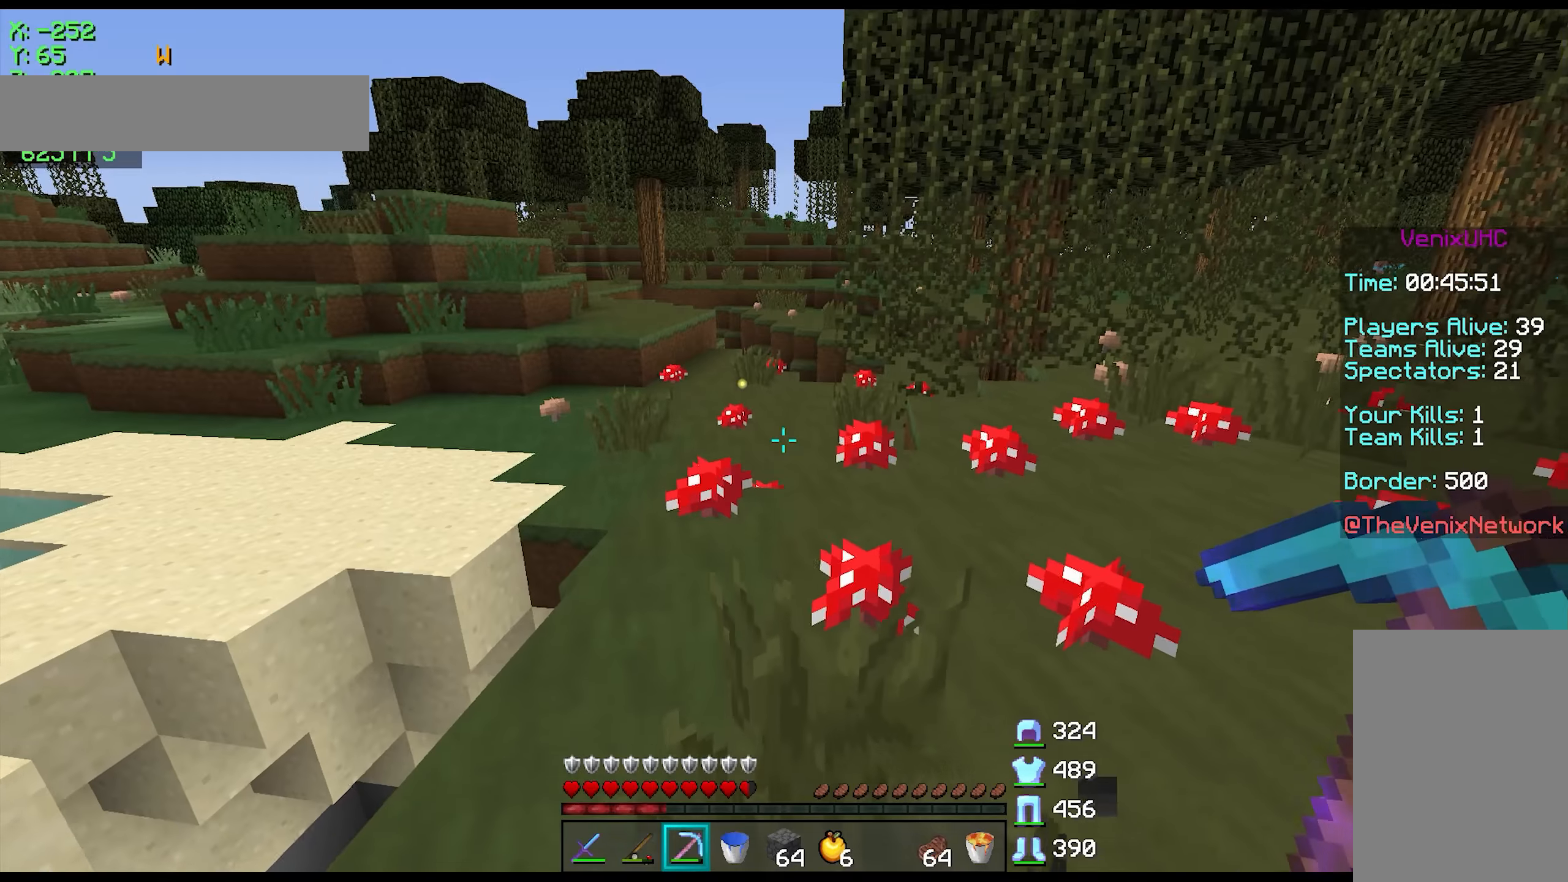
Gameplay with keyboard and mouse; each line is a JSON object with the keys and mouse buttons held at the frame after it. "events" lists presses ("down") and releases ("up") of "a", "d", "s", "space", "w", "mouse_left" and "mouse_right" between this image and that frame as [ms after this image, input, new state], when the widget could be followed in between. "mouse_left", "mouse_right" = the "left", "right" buttons of the "mouse" list. No other keys are recorded. Fast repeated clicks can show as one long hold. Mouse movement is not recorded.
{"keys": ["space", "w"], "mouse": [], "events": [[317, "space", "down"]]}
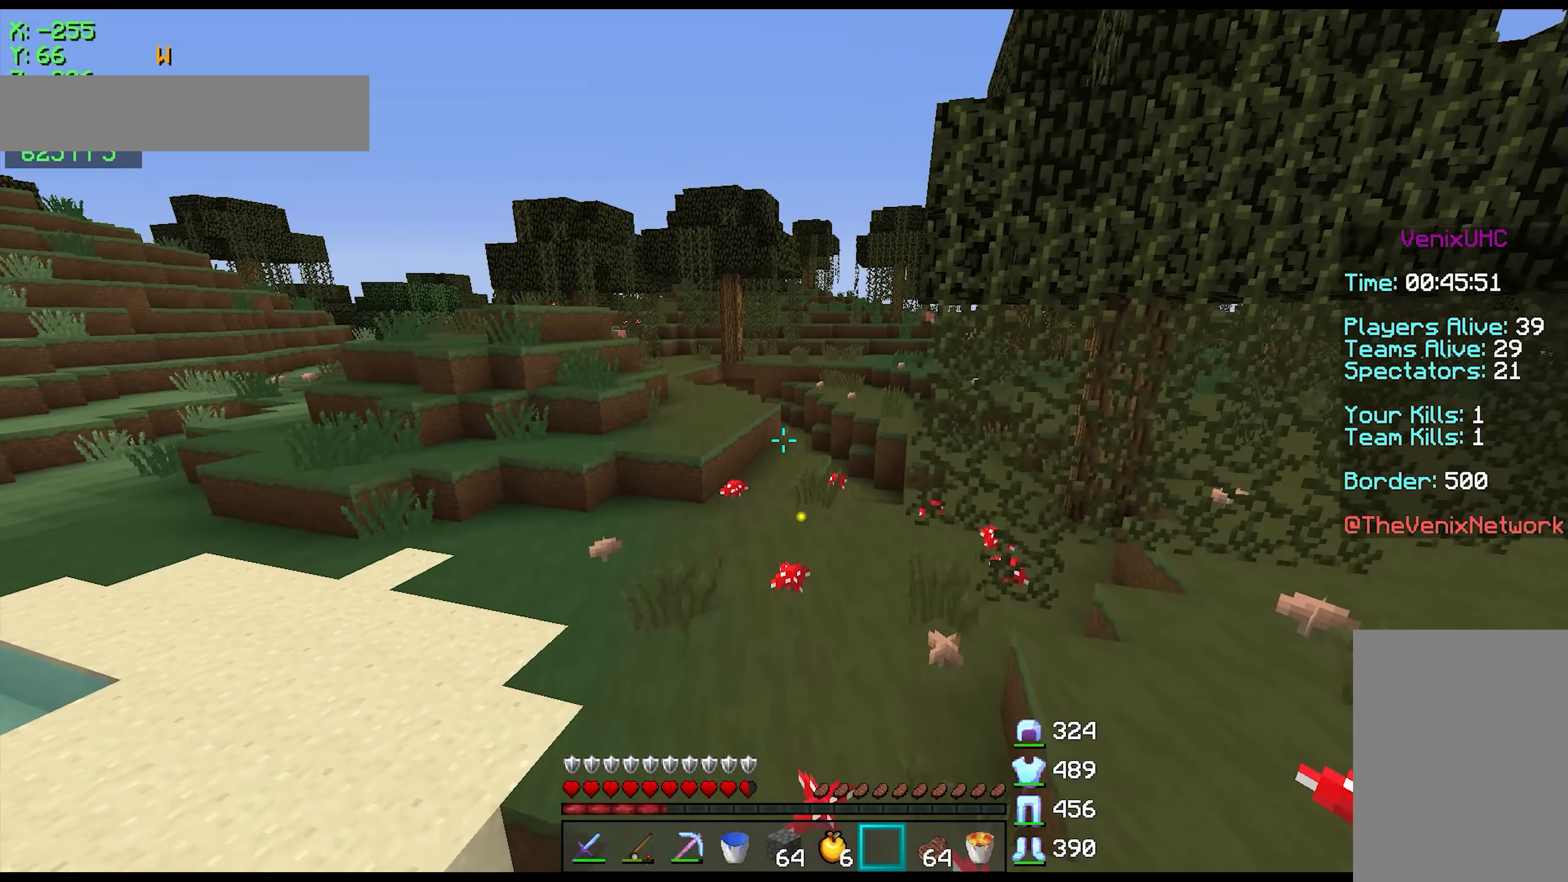
{"keys": ["space", "w"], "mouse": [], "events": [[267, "mouse_right", "down"], [333, "mouse_left", "down"], [367, "mouse_right", "up"], [417, "mouse_left", "up"]]}
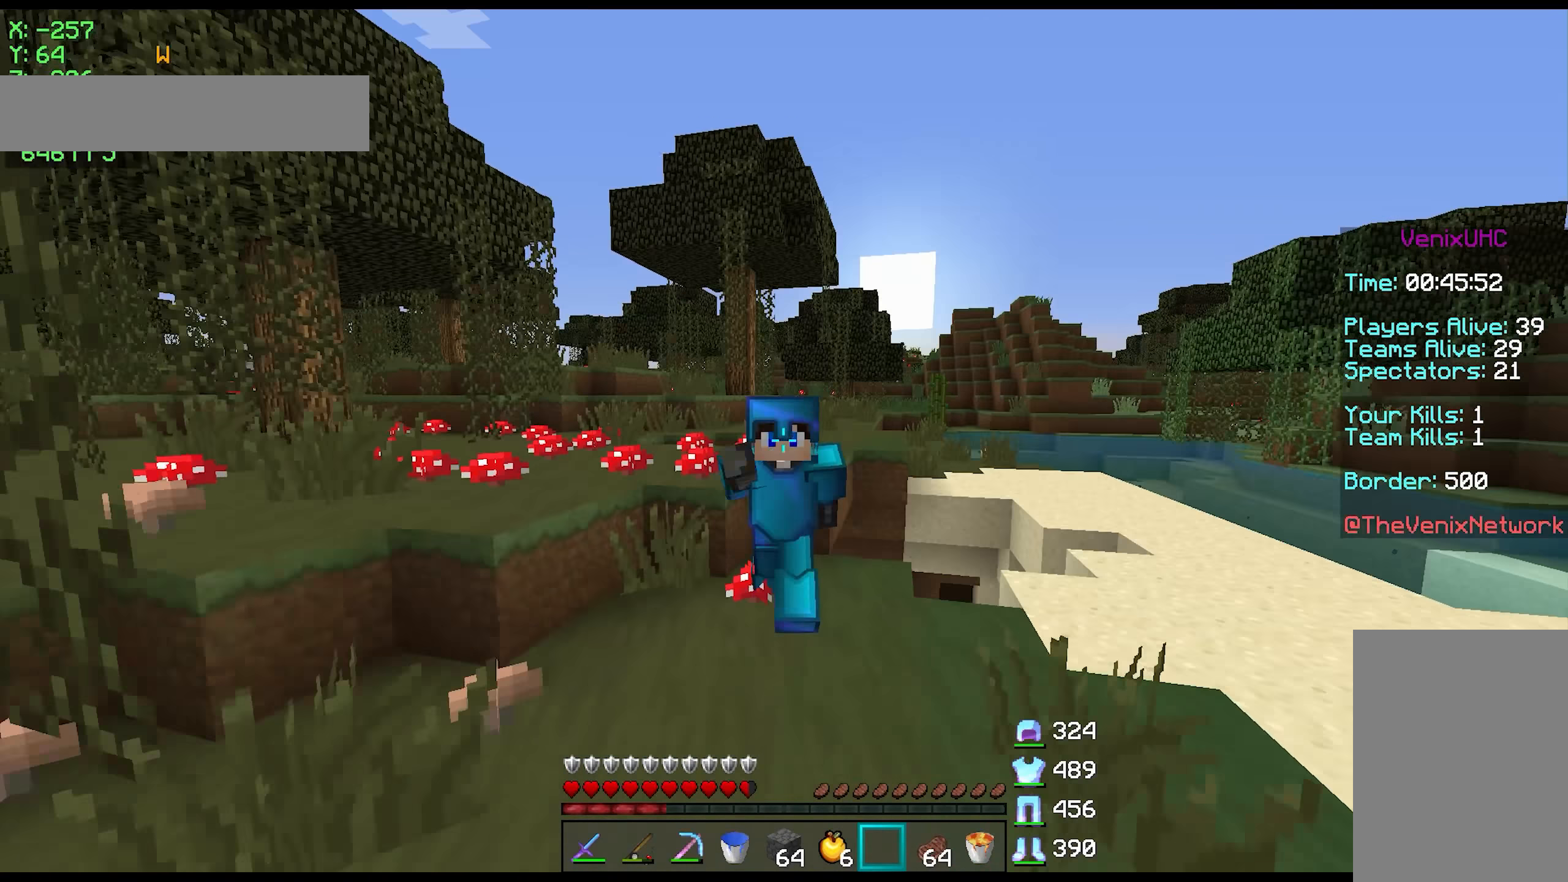
{"keys": ["a", "space", "w"], "mouse": [], "events": [[233, "a", "down"]]}
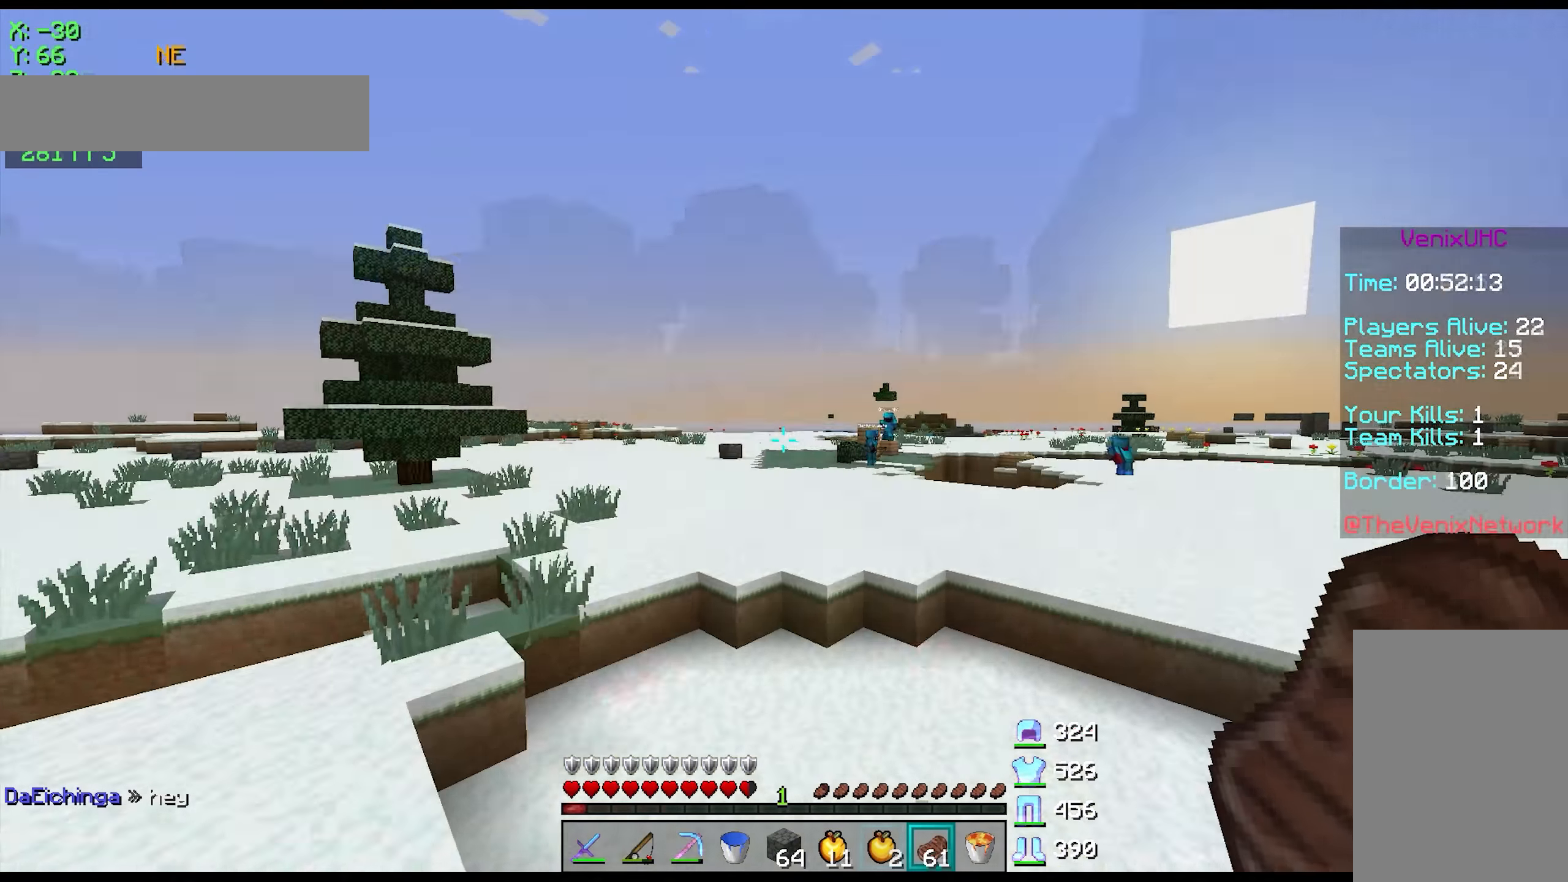
{"keys": ["w"], "mouse": [], "events": [[17, "space", "up"], [467, "a", "up"]]}
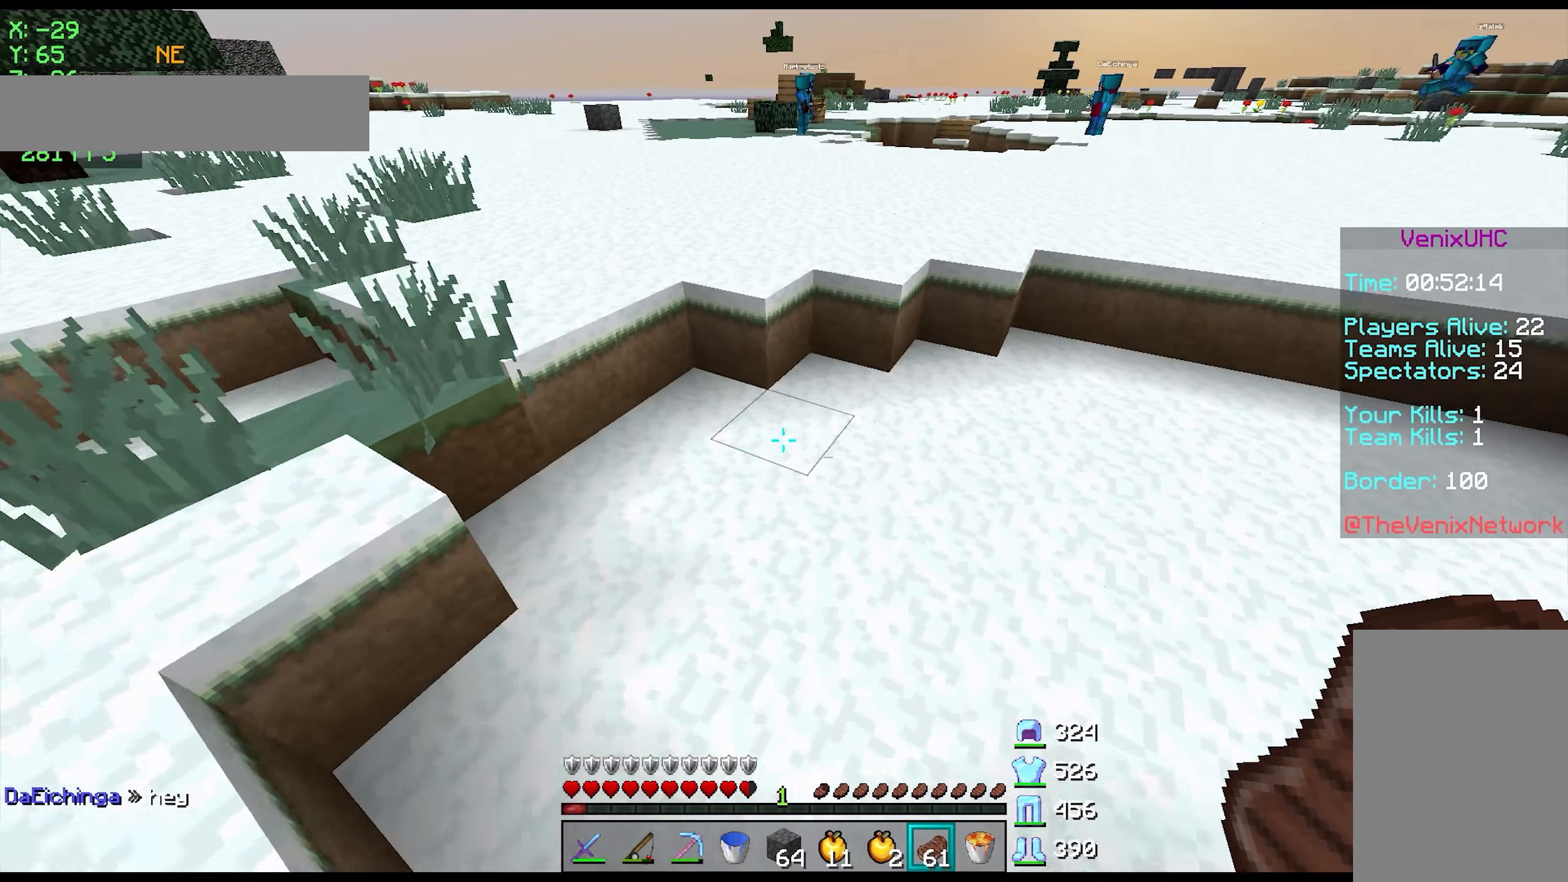
{"keys": ["a", "w"], "mouse": [], "events": [[367, "a", "down"]]}
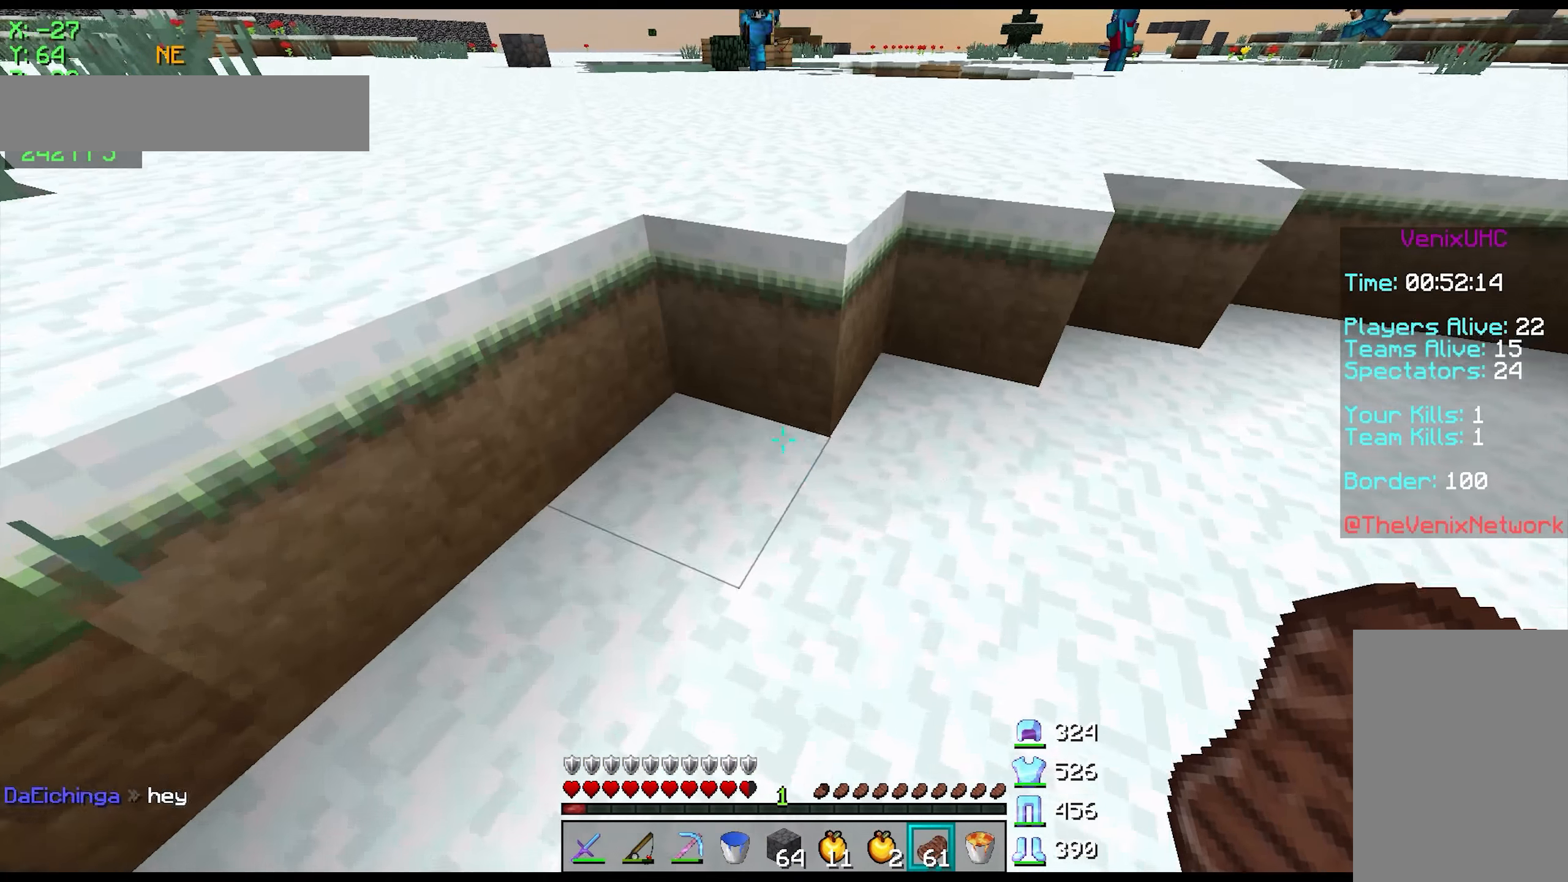
{"keys": ["space", "w"], "mouse": [], "events": [[17, "space", "down"], [267, "a", "up"]]}
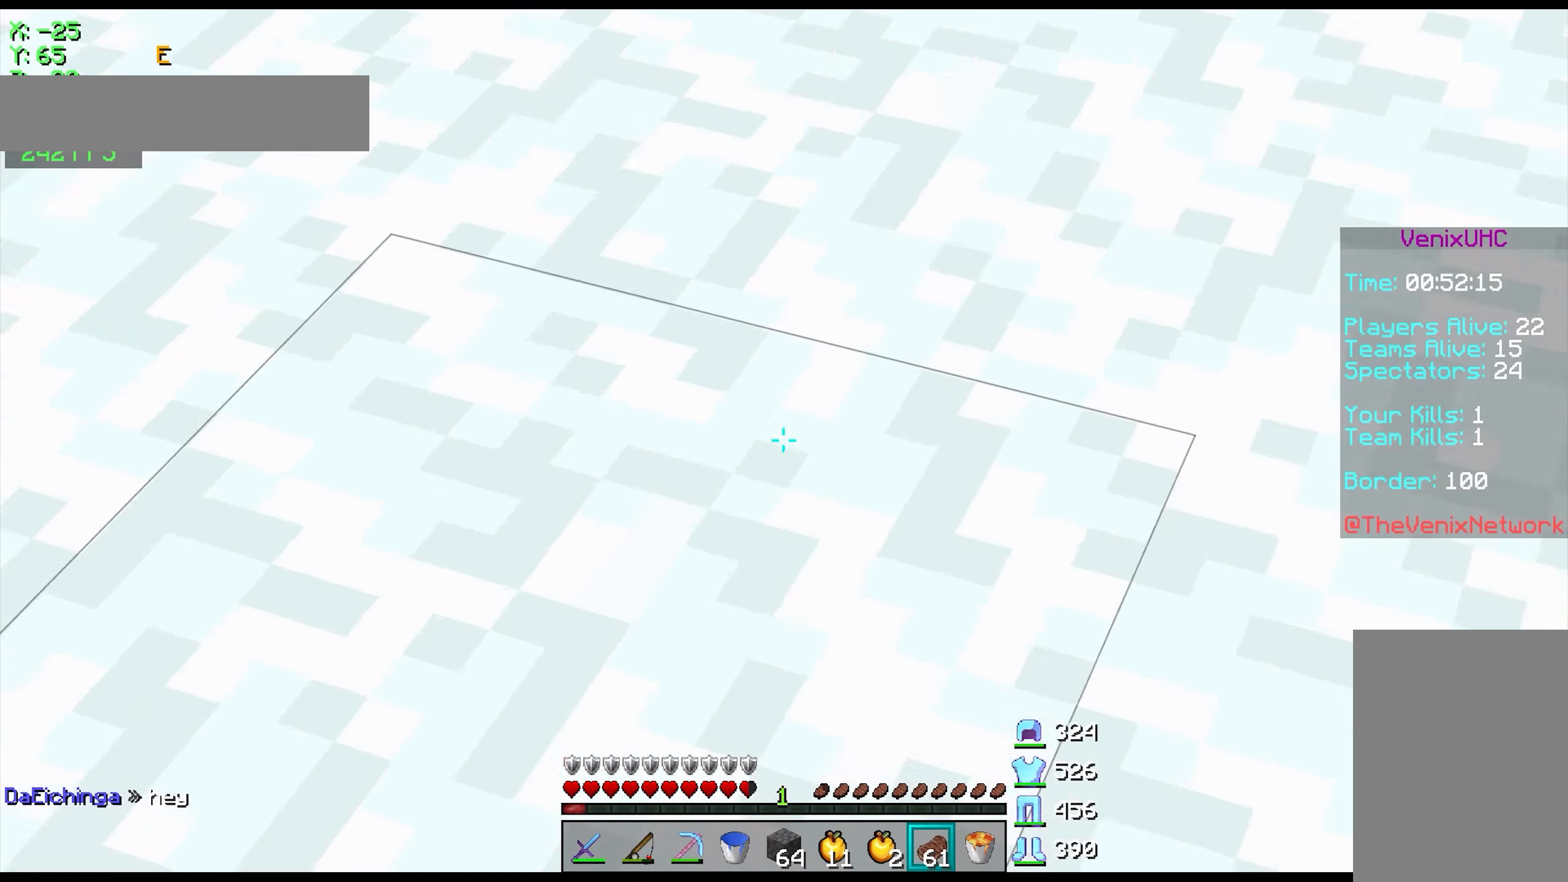
{"keys": ["w"], "mouse": [], "events": [[317, "space", "up"]]}
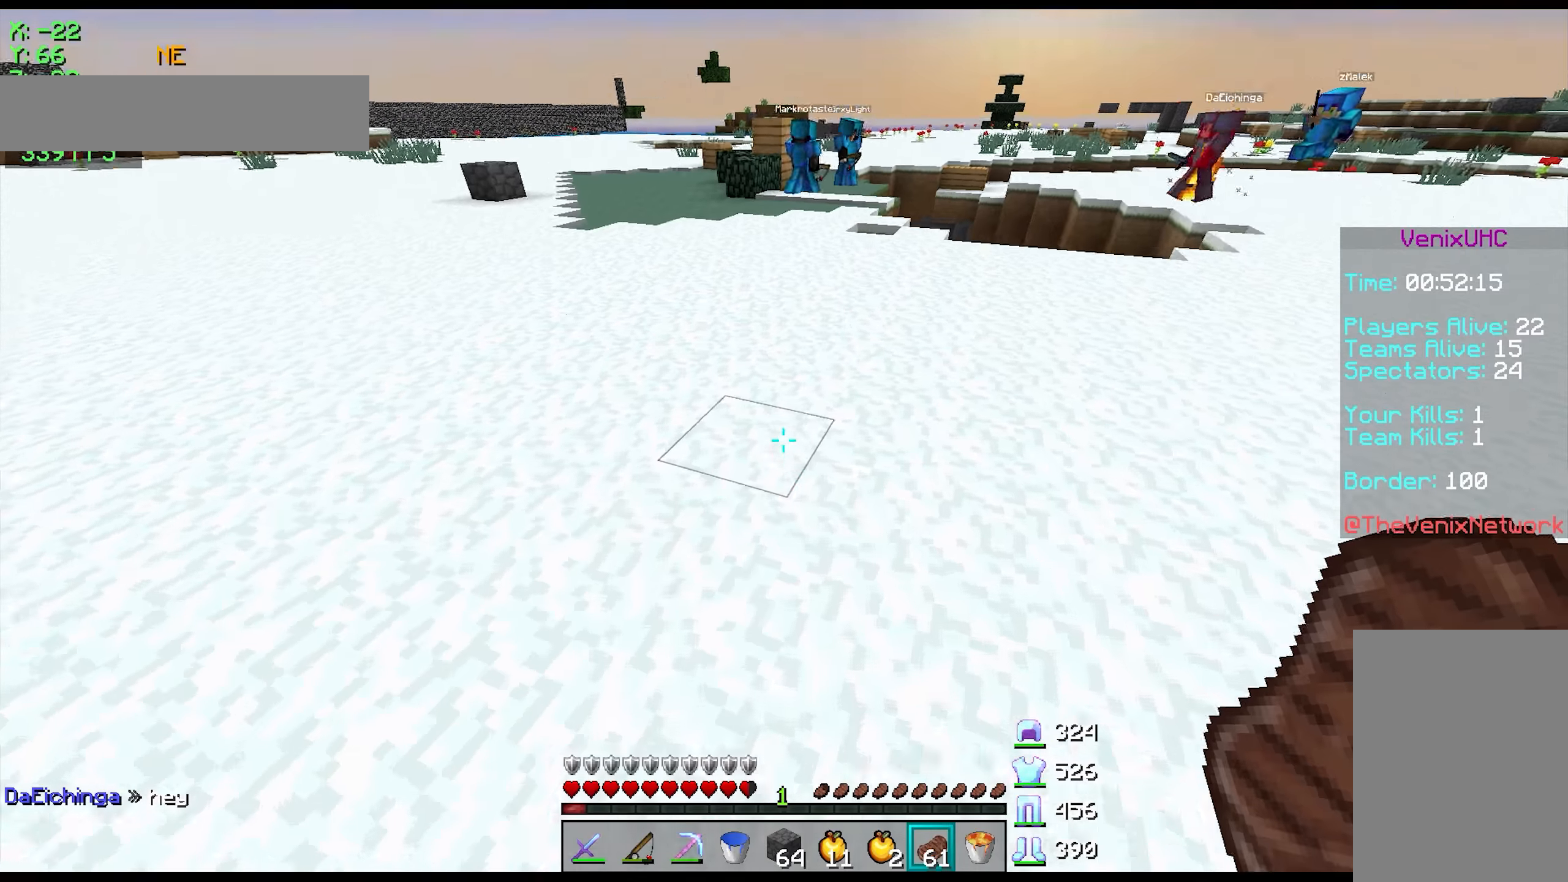
{"keys": ["d", "w"], "mouse": [], "events": [[67, "d", "down"]]}
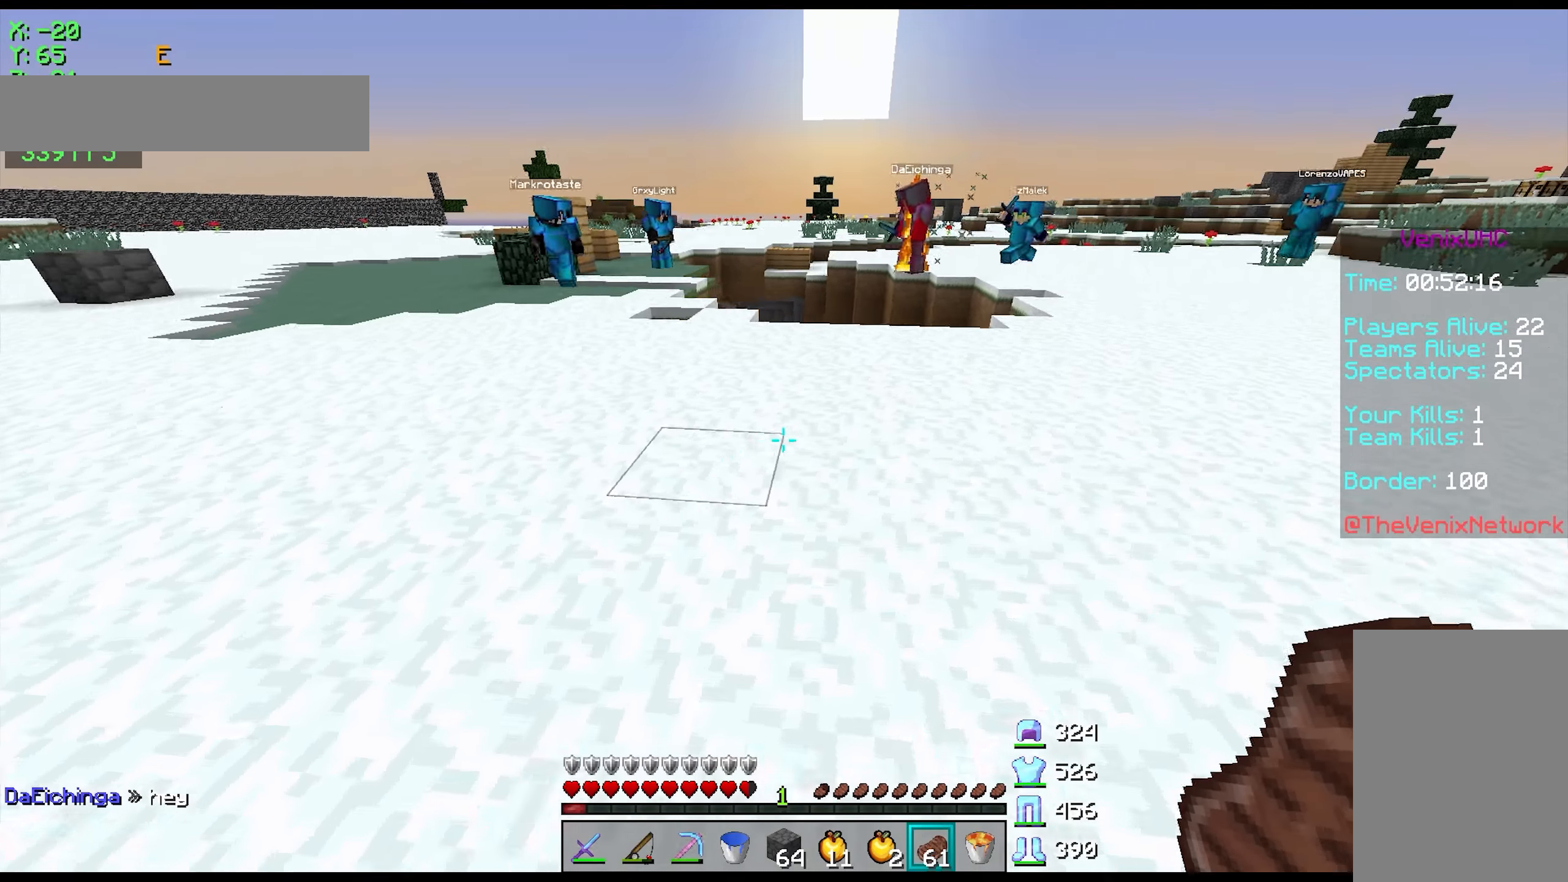
{"keys": ["space", "w"], "mouse": [], "events": [[117, "space", "down"], [167, "d", "up"]]}
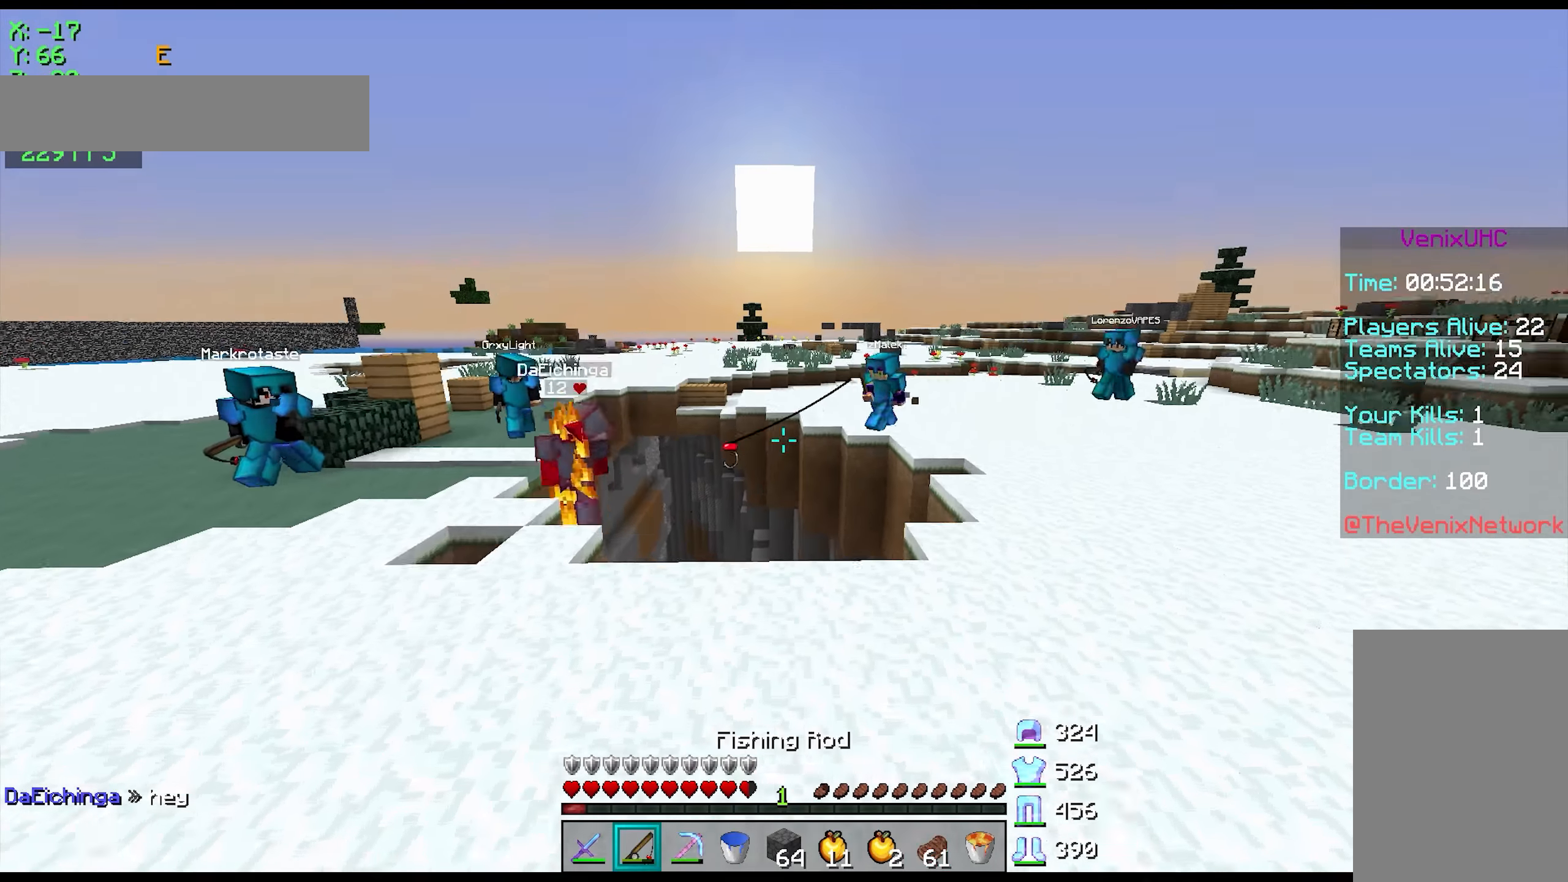
{"keys": ["w"], "mouse": [], "events": [[17, "space", "up"], [217, "a", "down"], [367, "a", "up"]]}
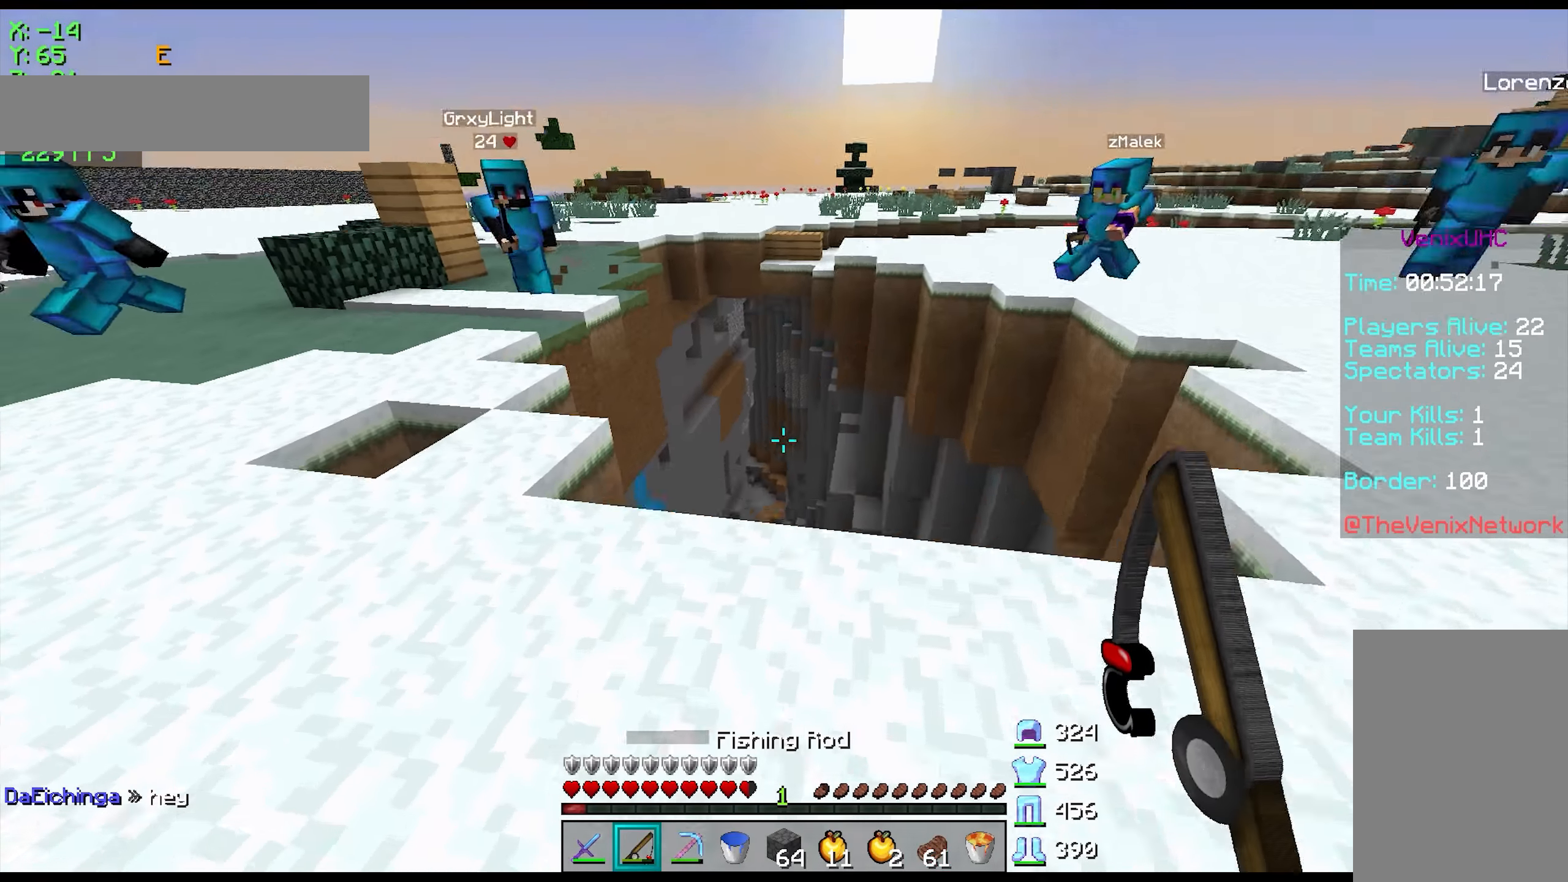
{"keys": ["a", "s"], "mouse": [], "events": [[17, "w", "up"], [67, "d", "down"], [67, "w", "down"], [117, "w", "up"], [267, "s", "down"], [317, "d", "up"], [467, "a", "down"]]}
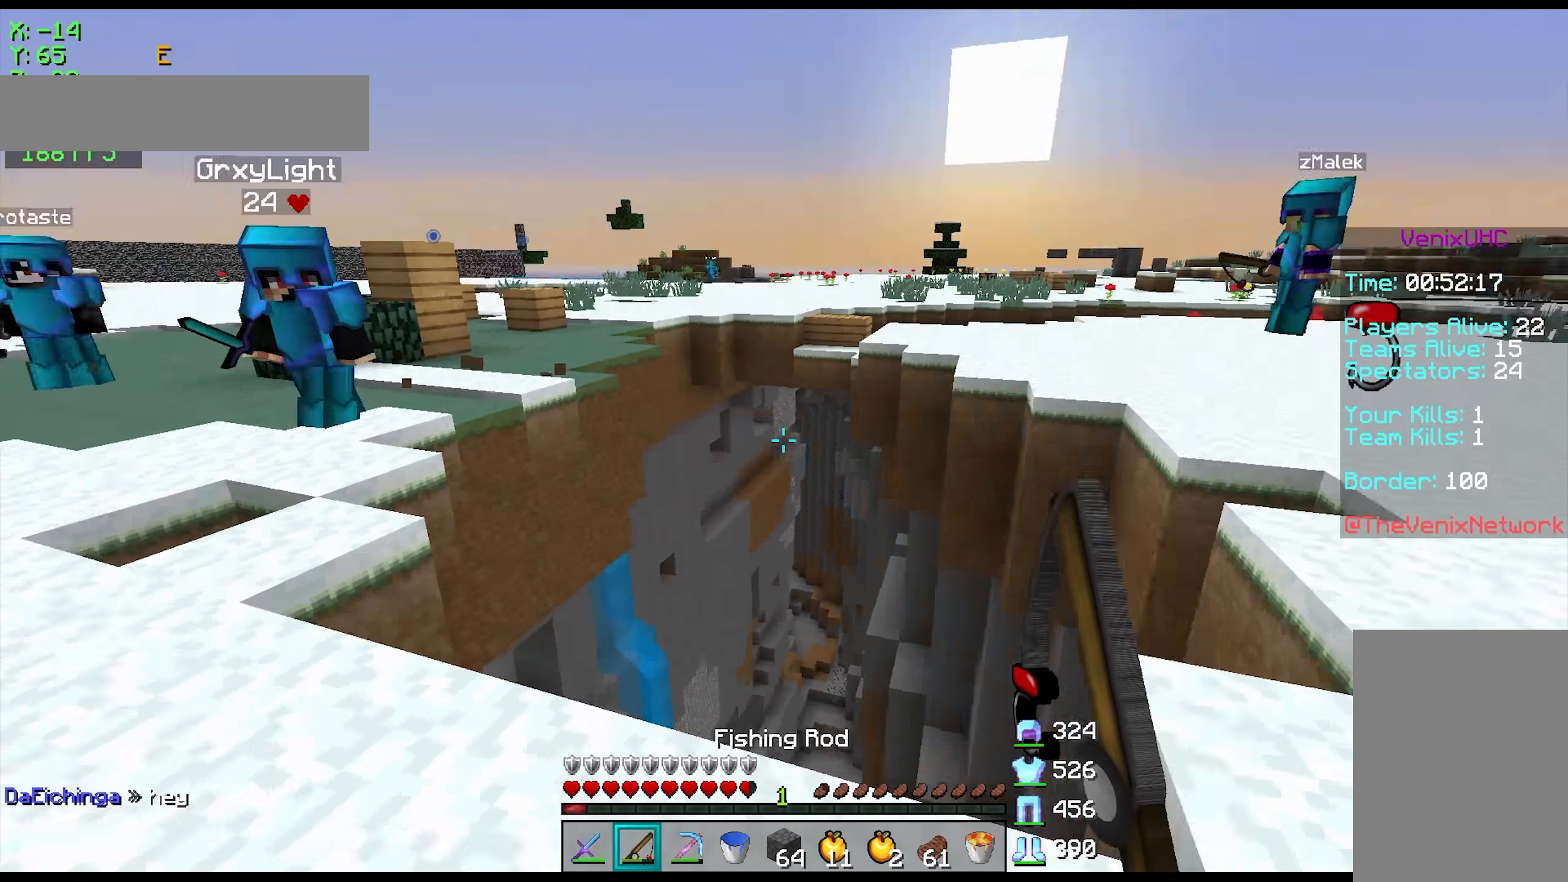
{"keys": ["d", "w"], "mouse": [], "events": [[17, "a", "up"], [67, "d", "down"], [317, "s", "up"], [467, "w", "down"]]}
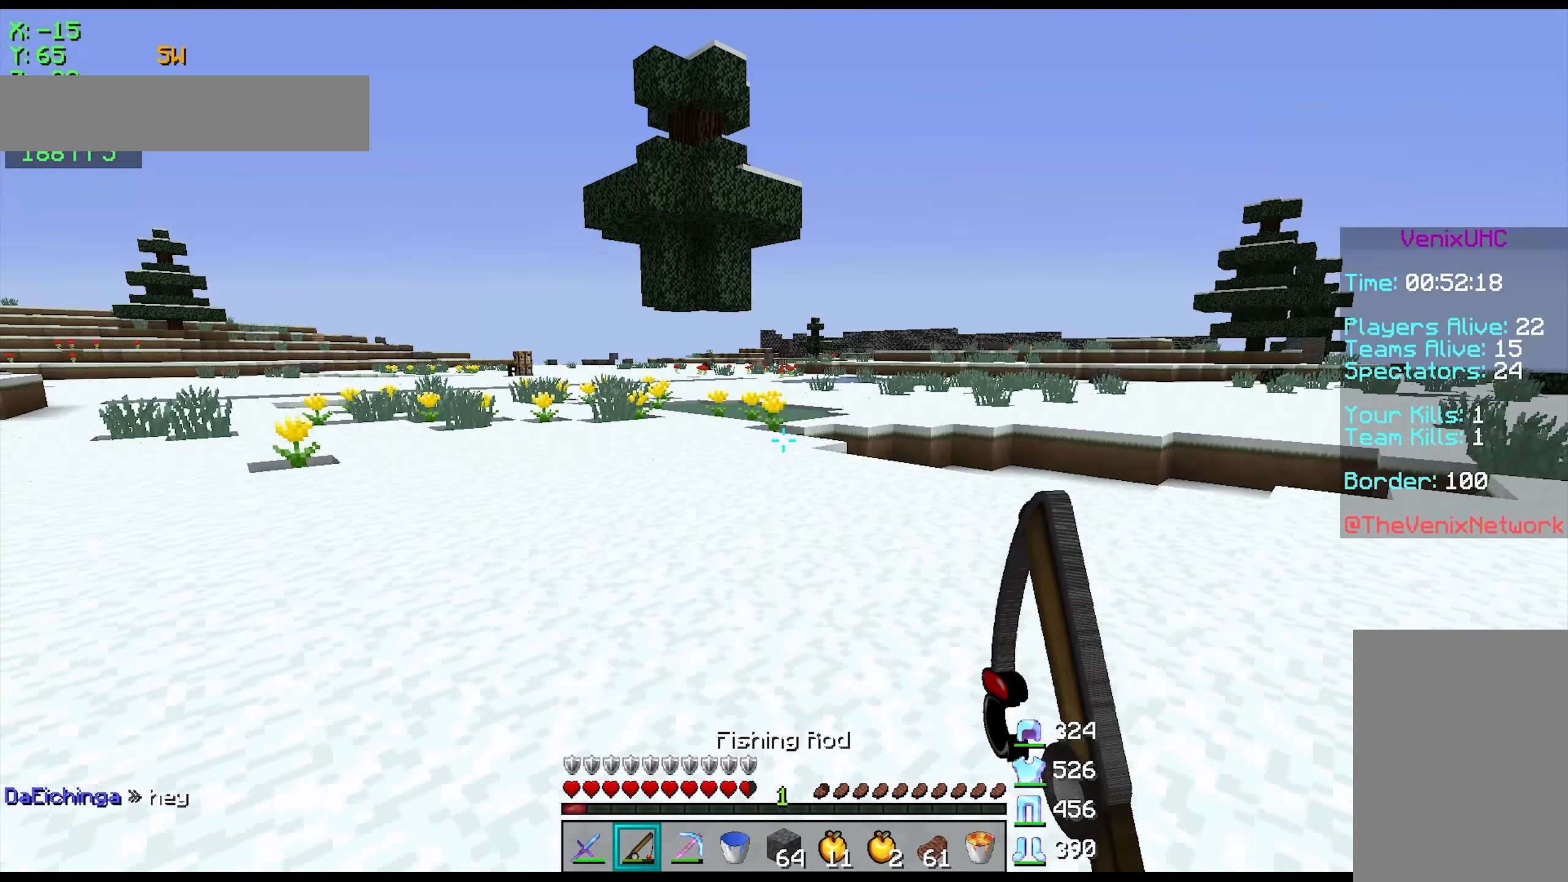
{"keys": ["space", "w"], "mouse": [], "events": [[17, "space", "down"], [67, "d", "up"]]}
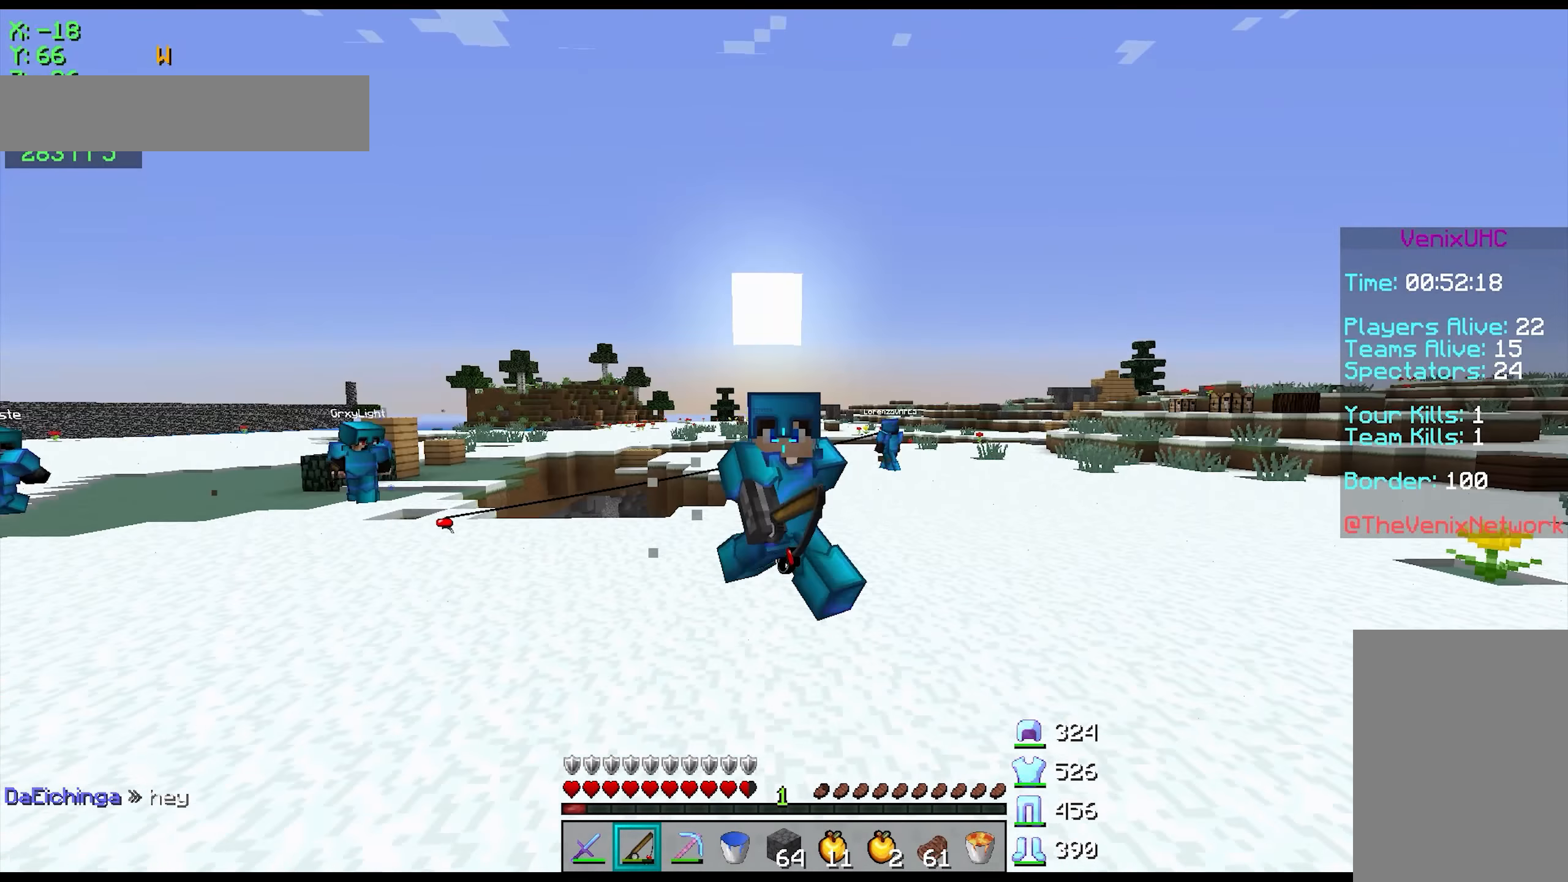
{"keys": ["space", "w"], "mouse": [], "events": []}
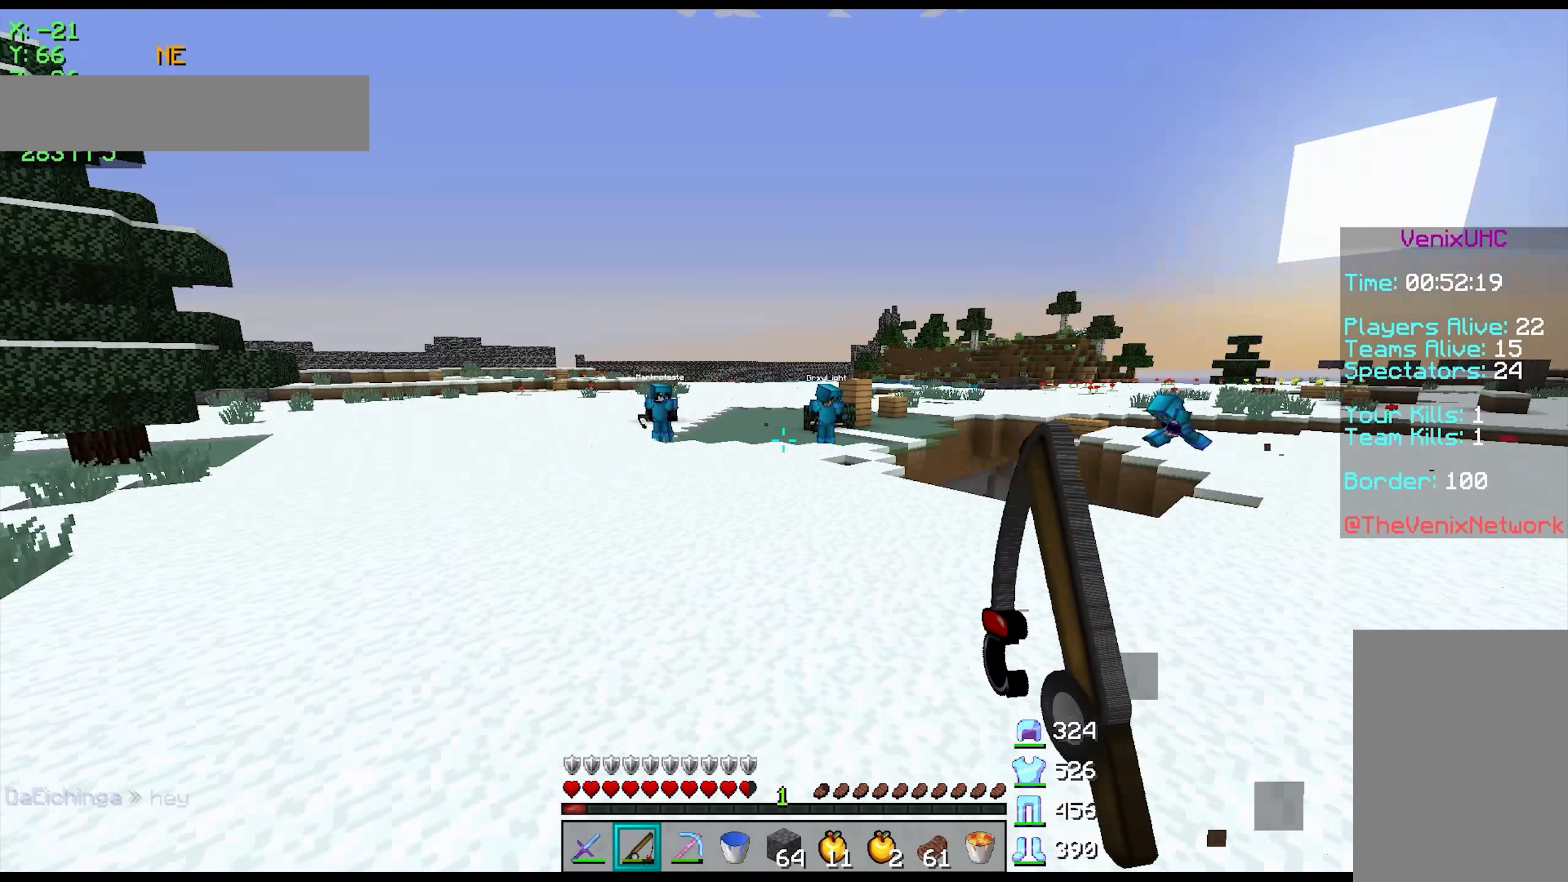
{"keys": ["d", "space", "w"], "mouse": [], "events": [[17, "space", "up"], [317, "space", "down"], [367, "d", "down"]]}
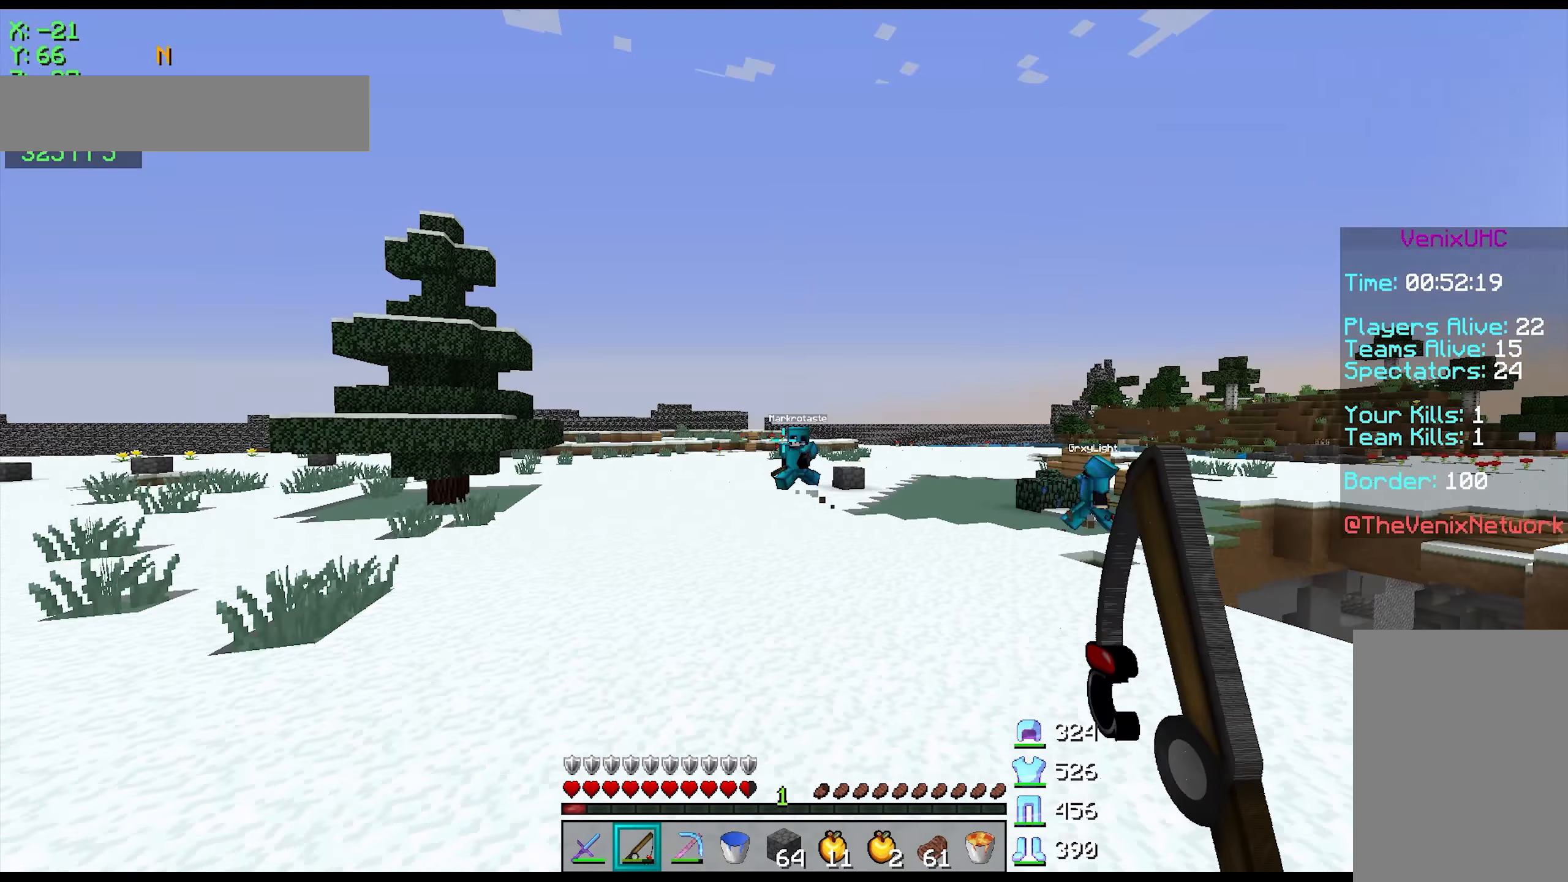
{"keys": ["d", "space", "w"], "mouse": [], "events": [[17, "mouse_right", "down"], [117, "mouse_right", "up"]]}
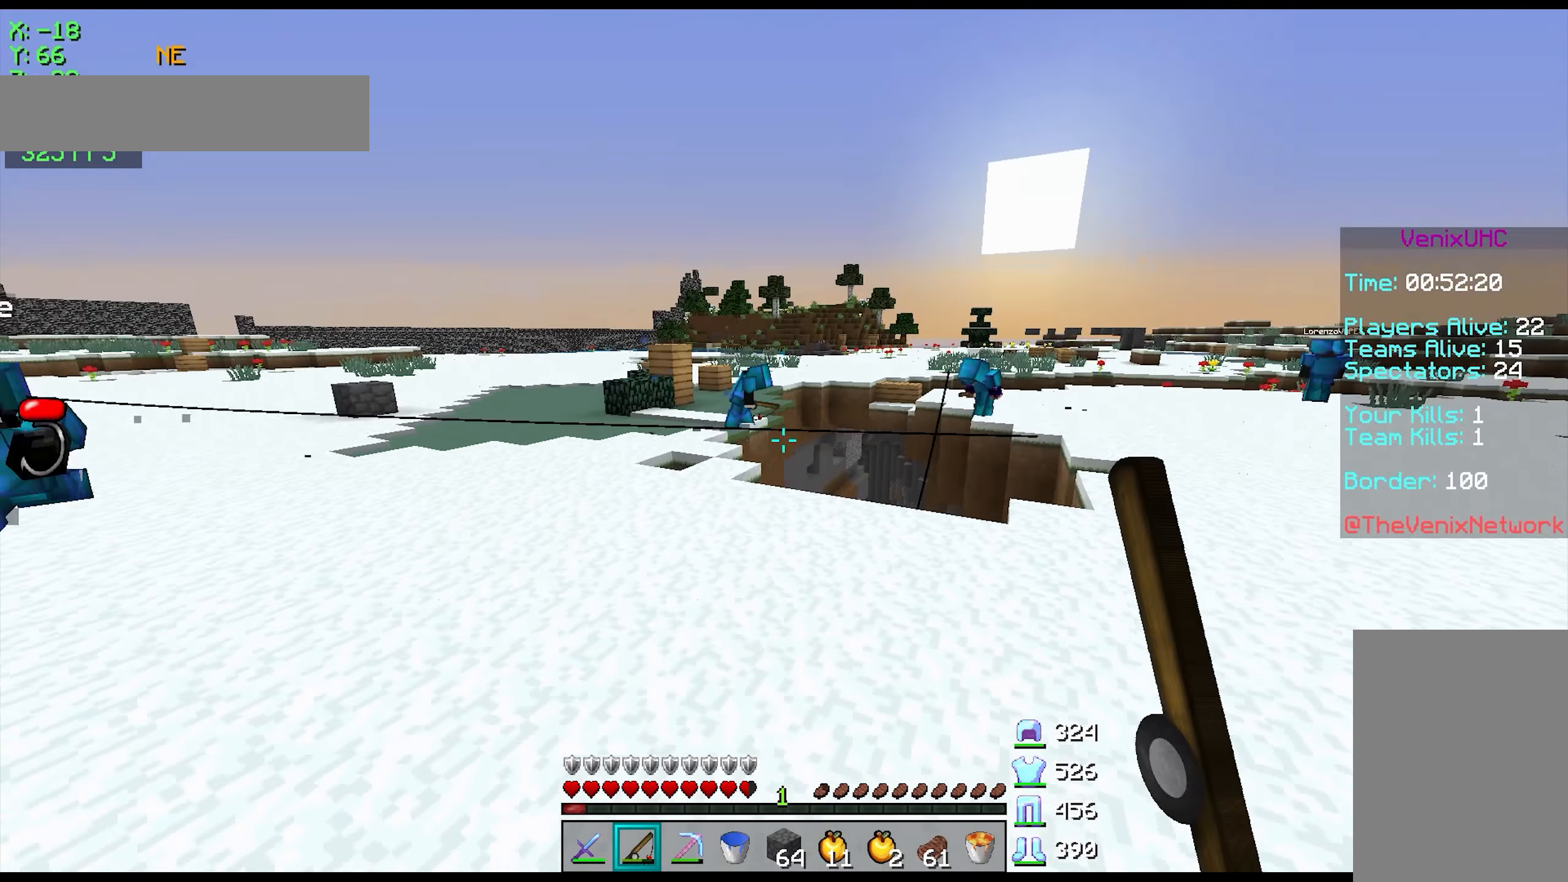
{"keys": ["d", "w"], "mouse": [], "events": [[367, "space", "up"]]}
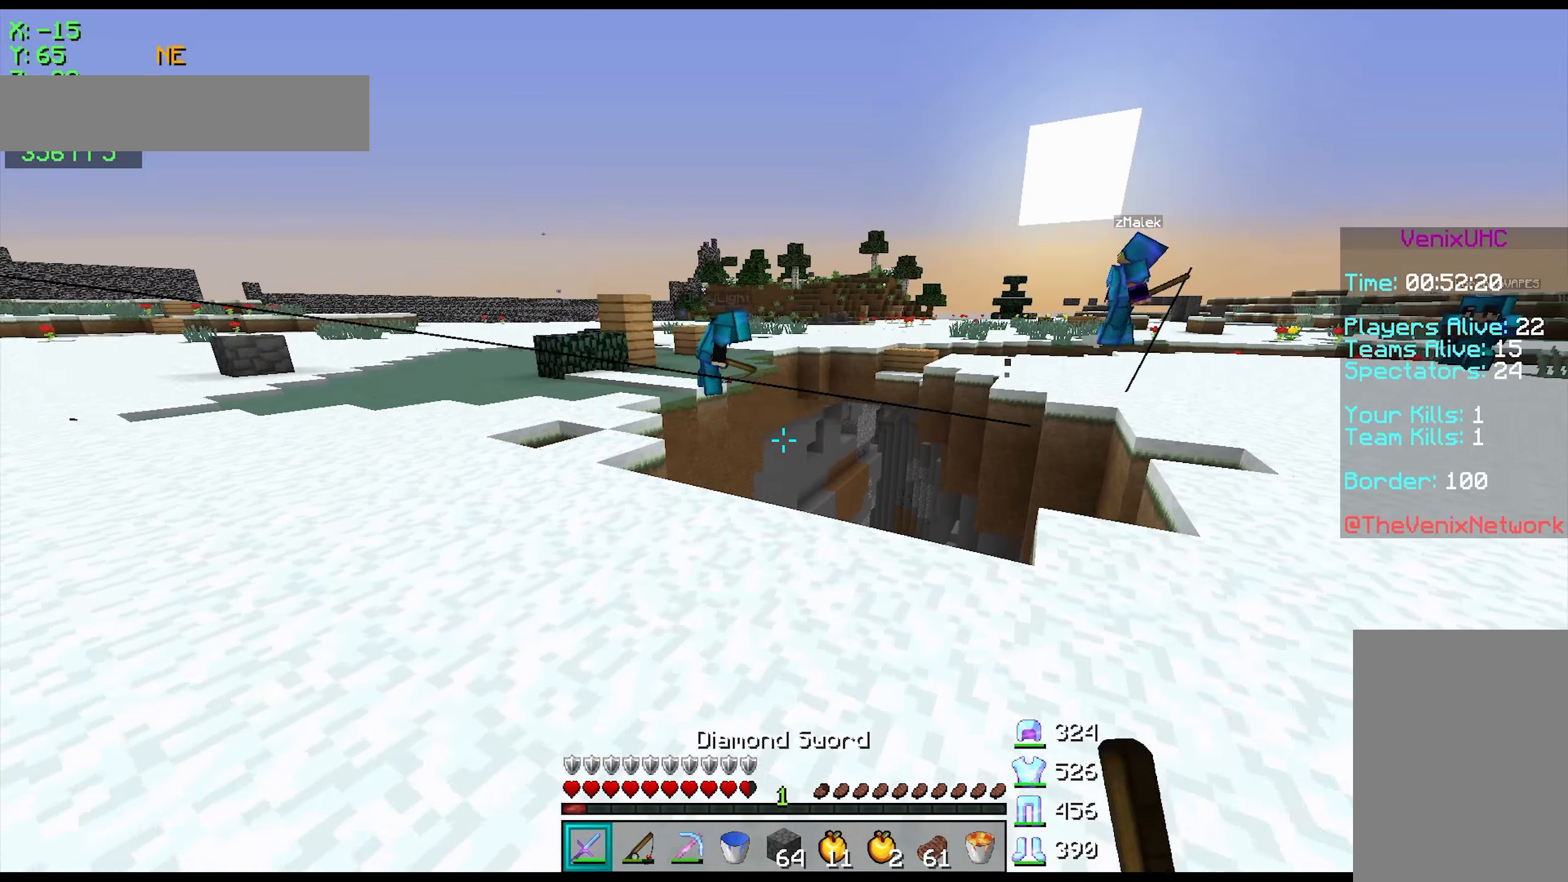
{"keys": ["w"], "mouse": [], "events": [[416, "d", "up"]]}
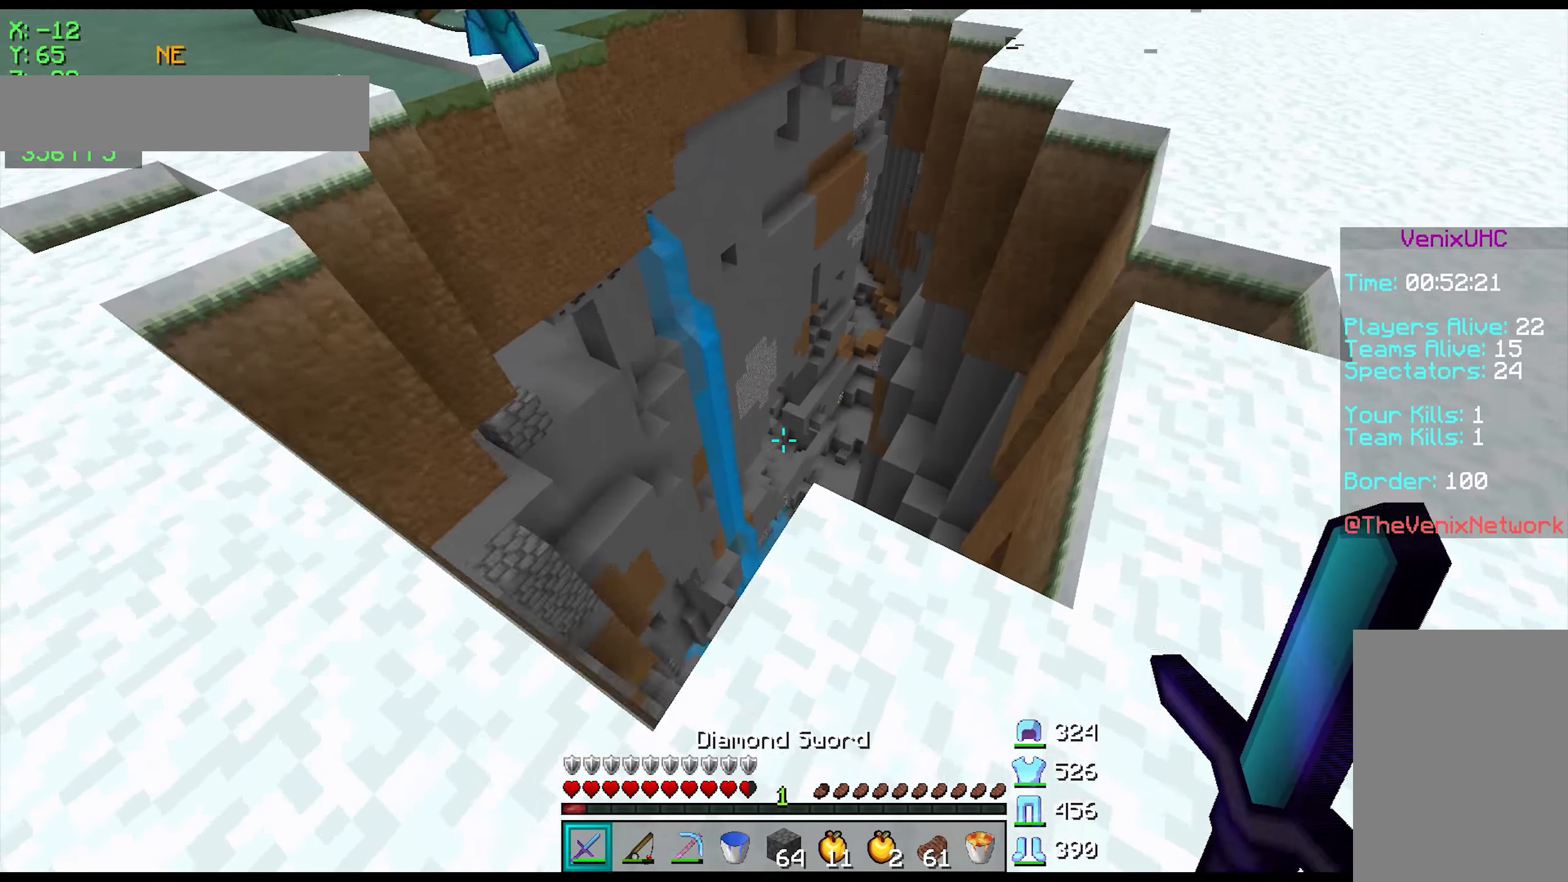
{"keys": ["d", "w"], "mouse": ["left"], "events": [[366, "d", "down"], [416, "mouse_left", "down"]]}
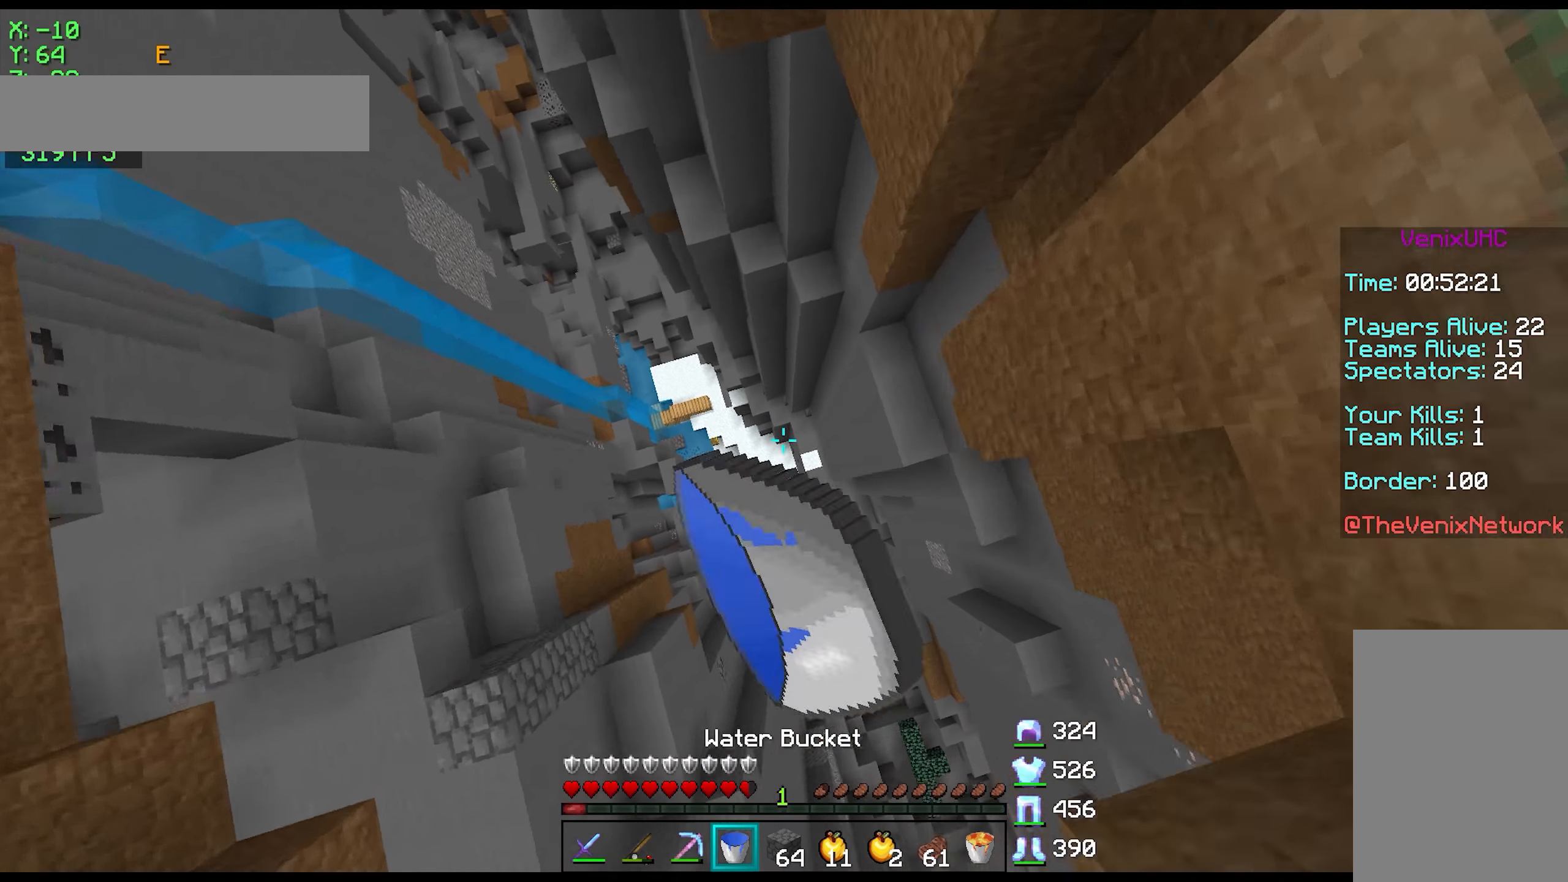
{"keys": ["a", "w"], "mouse": [], "events": [[16, "mouse_left", "up"], [66, "mouse_left", "down"], [116, "mouse_left", "up"], [166, "d", "up"], [466, "a", "down"]]}
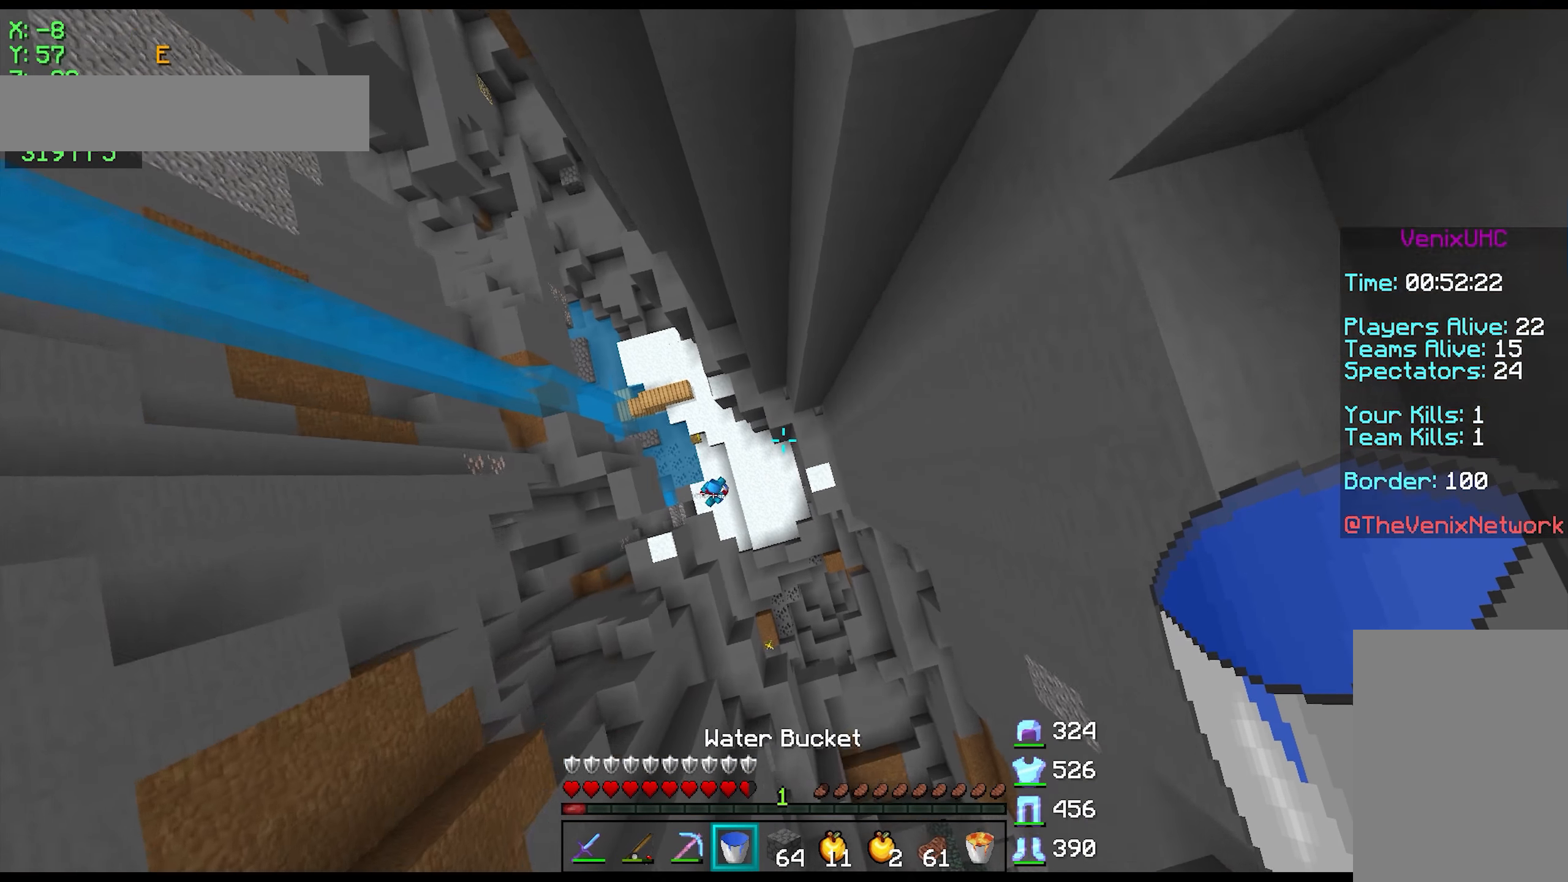
{"keys": ["a"], "mouse": [], "events": [[166, "a", "up"], [316, "d", "down"], [366, "w", "up"], [466, "a", "down"], [466, "d", "up"]]}
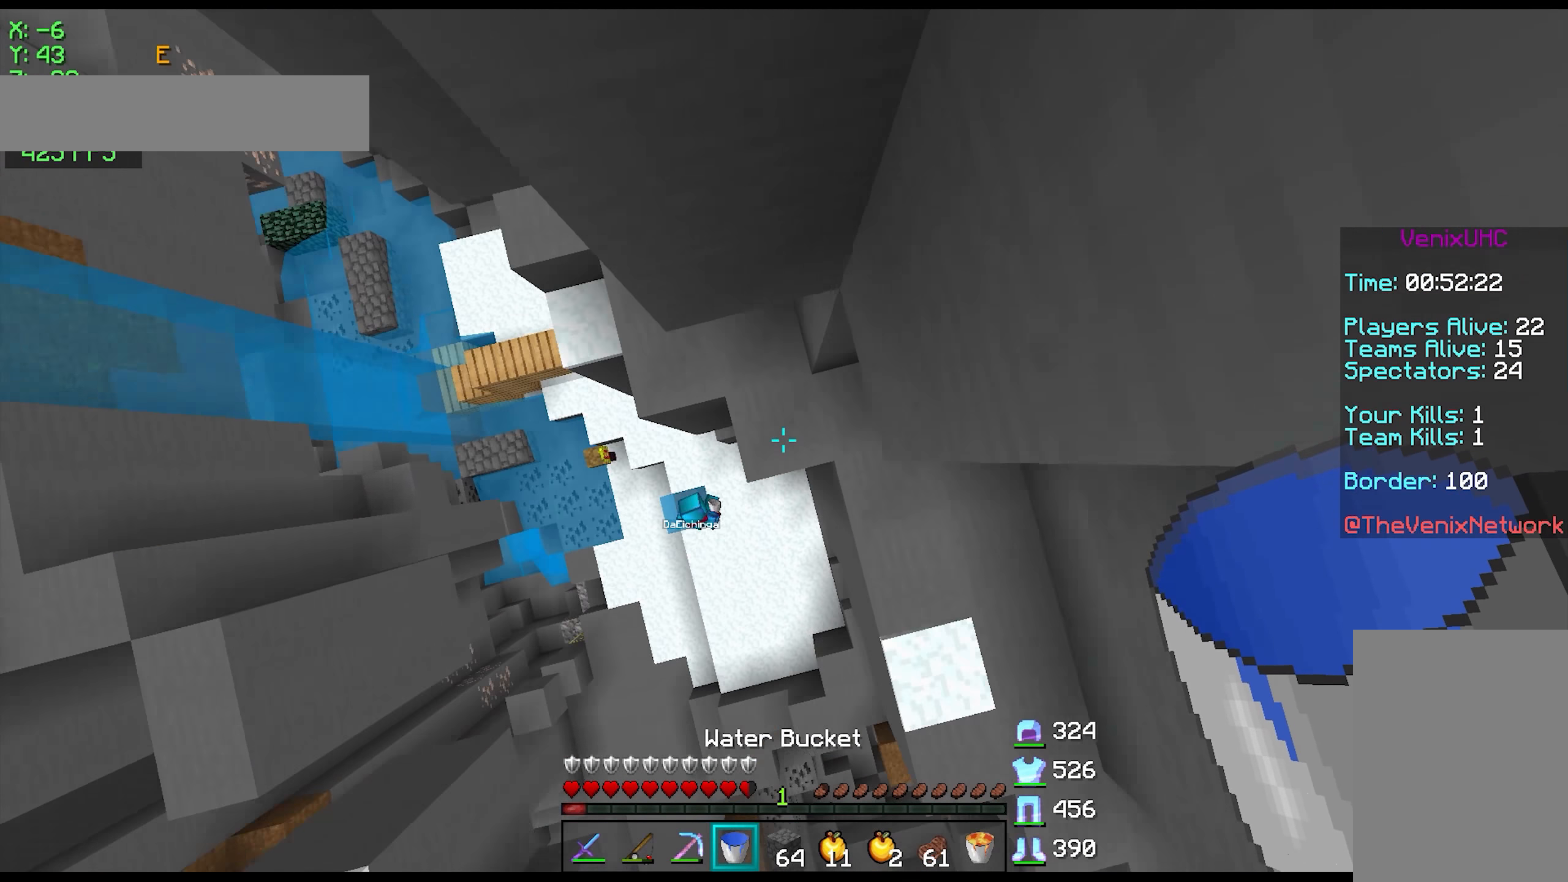
{"keys": ["a", "w"], "mouse": [], "events": [[16, "s", "down"], [66, "mouse_right", "down"], [116, "a", "up"], [166, "s", "up"], [266, "mouse_right", "up"], [366, "a", "down"], [466, "w", "down"]]}
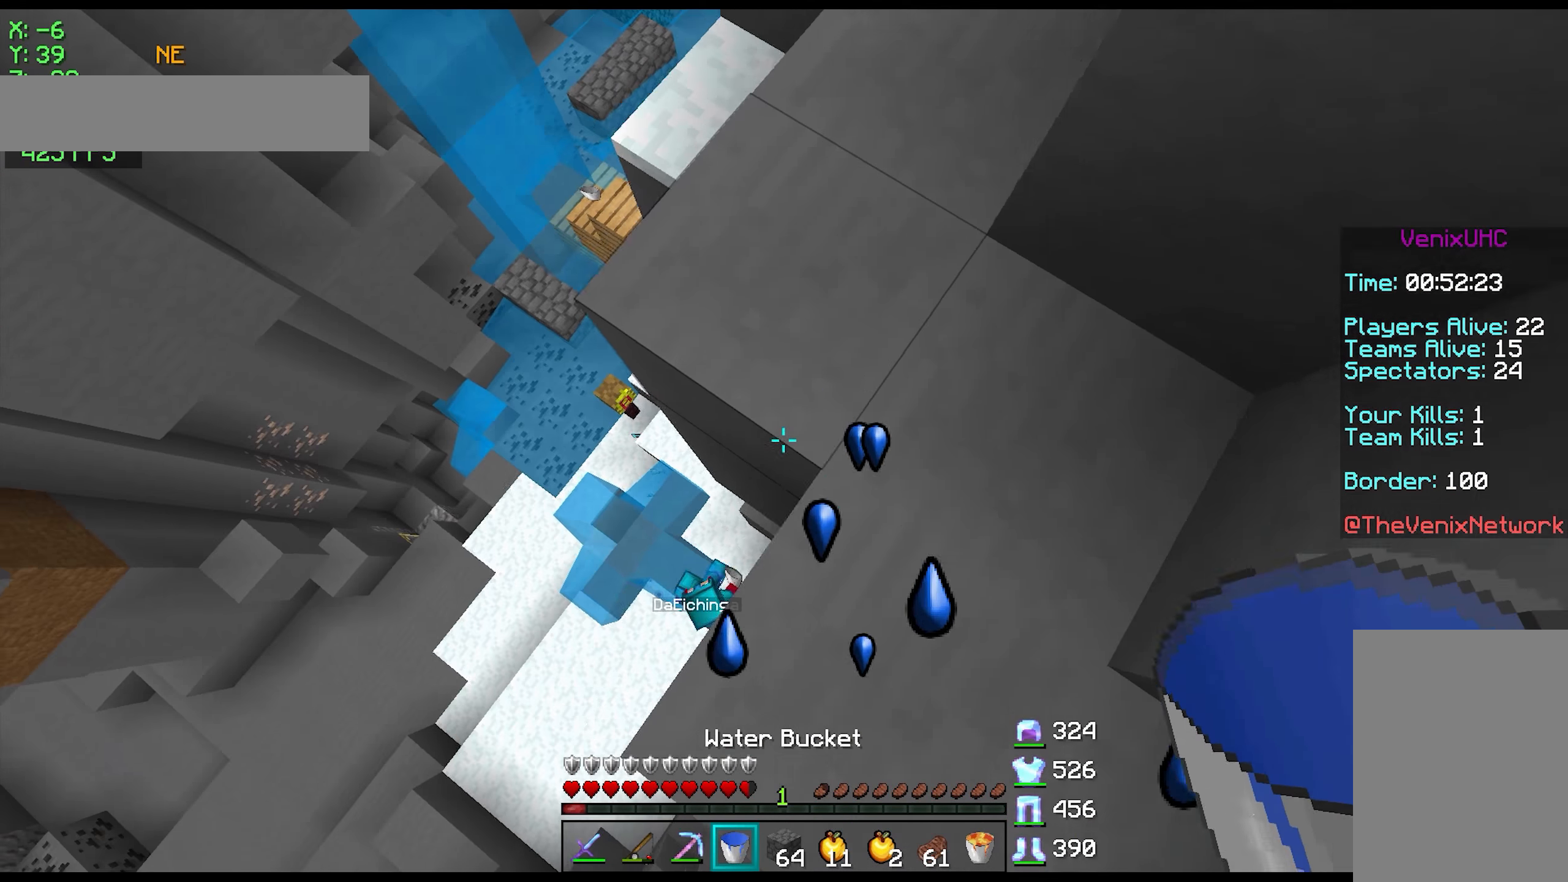
{"keys": ["a"], "mouse": [], "events": [[16, "w", "up"], [166, "mouse_left", "down"], [216, "a", "up"], [266, "d", "down"], [266, "mouse_left", "up"], [416, "a", "down"], [416, "d", "up"]]}
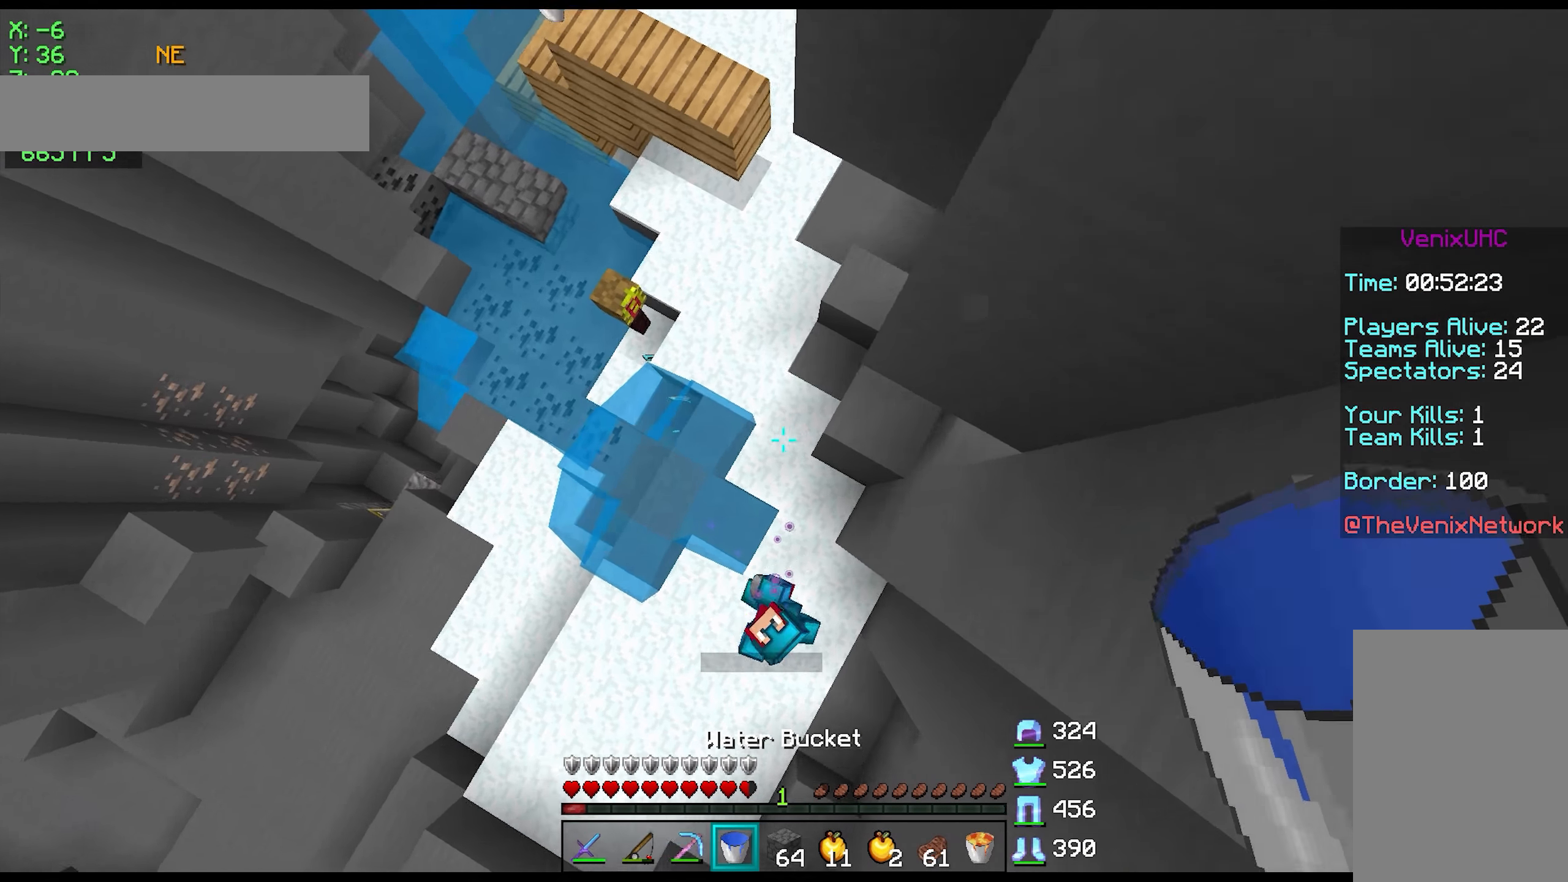
{"keys": ["d", "w"], "mouse": [], "events": [[216, "w", "down"], [366, "a", "up"], [416, "d", "down"]]}
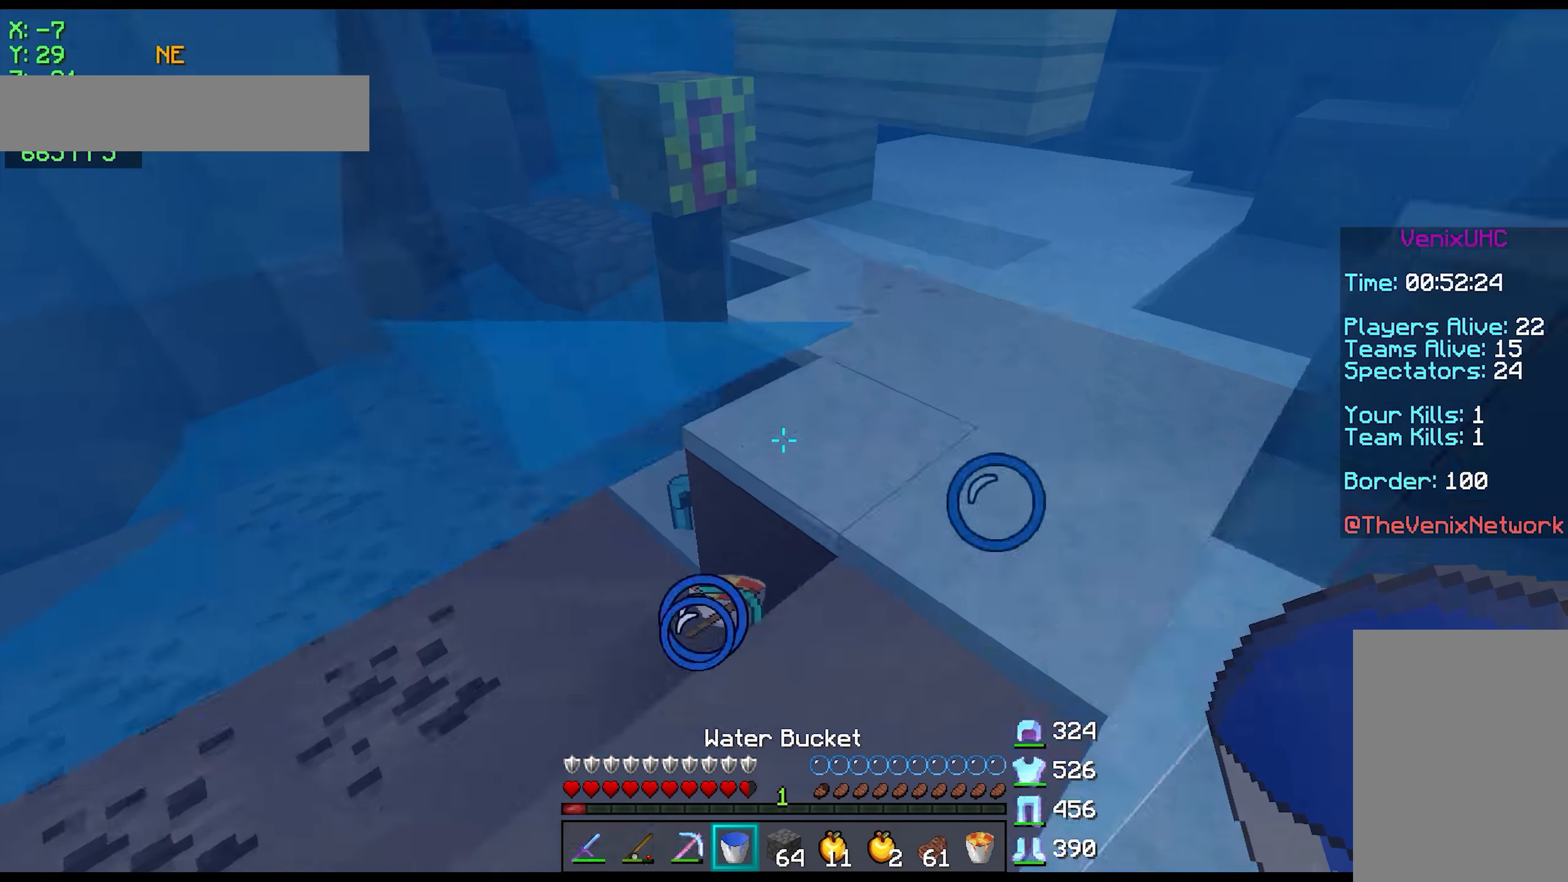
{"keys": ["d", "space", "w"], "mouse": [], "events": [[366, "space", "down"]]}